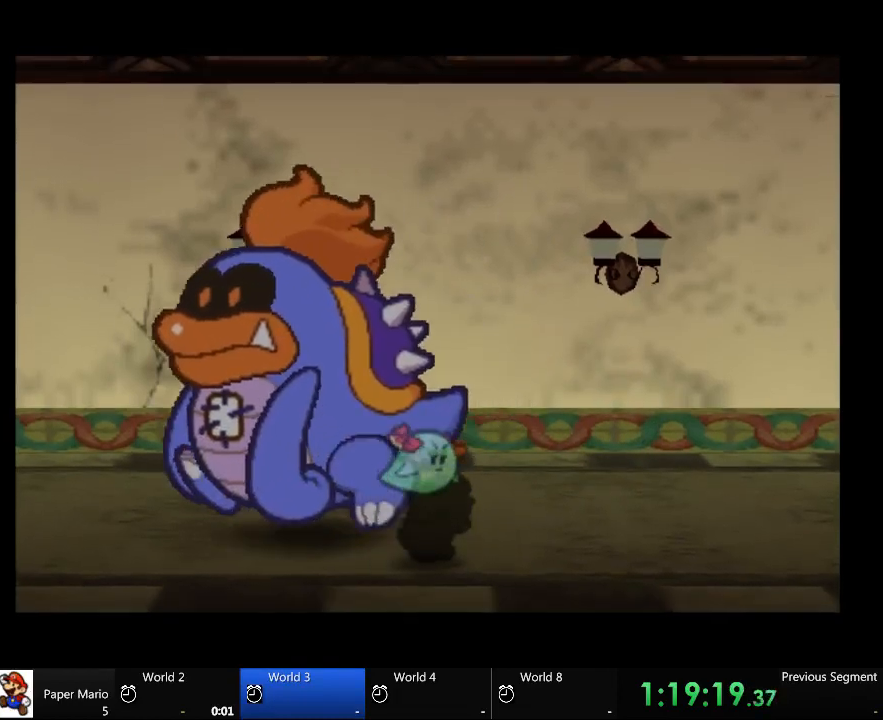
Gameplay with a controller (Xbox layout); each line is a JSON object with the inputs held at the frame after it (dt_ms = milliseconds from this image to that frame). "events" lists button and stick changes between this image and that frame as [ms after this image, input, new state], when the widget could be followed in between. Not read: L2 L3 R3.
{"dt_ms": 500, "buttons": [], "left_stick": "right", "right_stick": "center", "events": [[467, "left_stick", "right"]]}
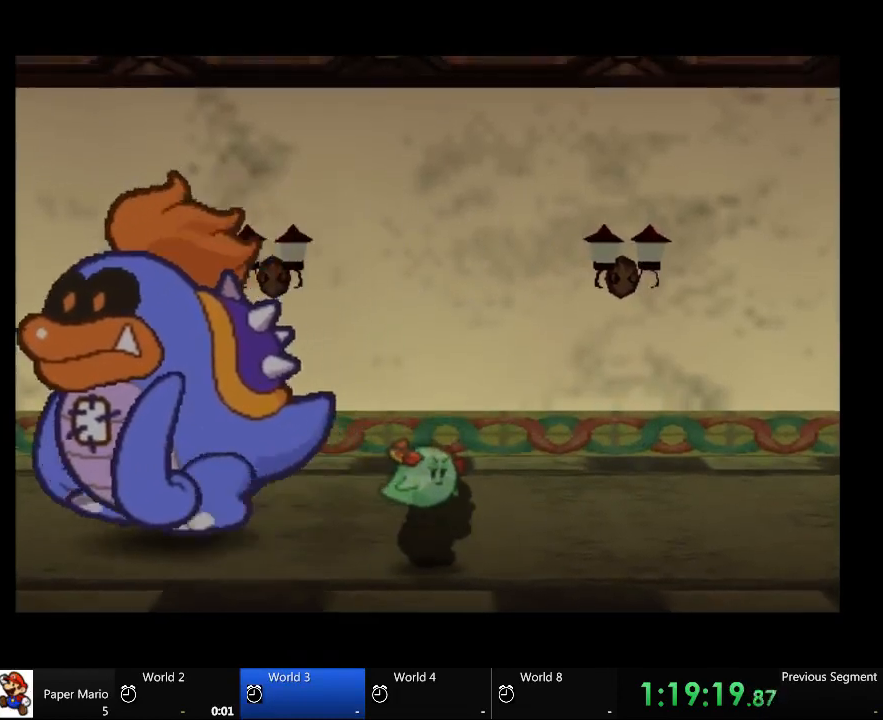
{"dt_ms": 500, "buttons": [], "left_stick": "right", "right_stick": "center", "events": []}
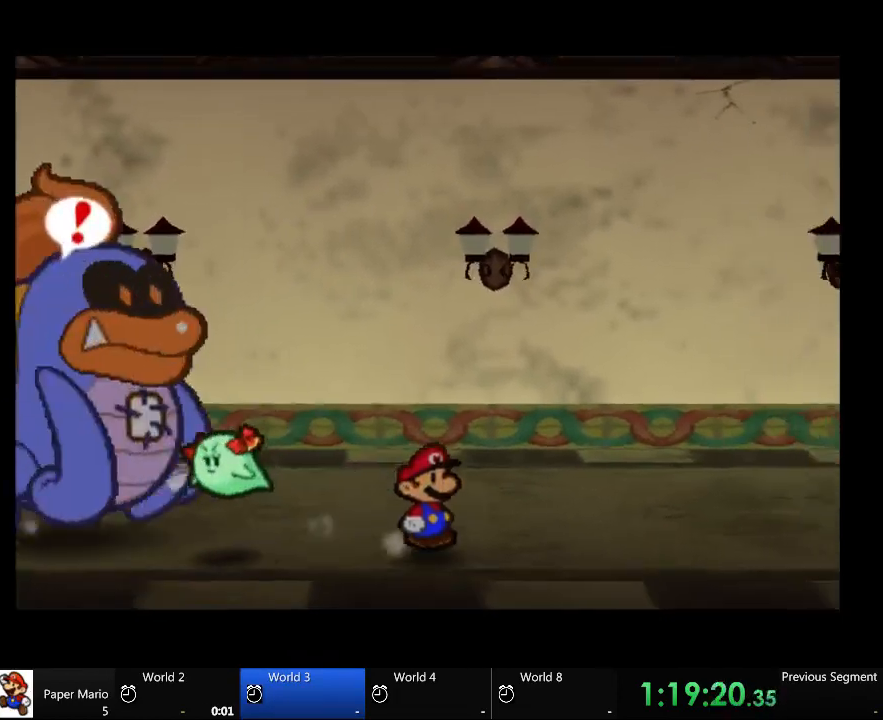
{"dt_ms": 500, "buttons": [], "left_stick": "right", "right_stick": "center", "events": []}
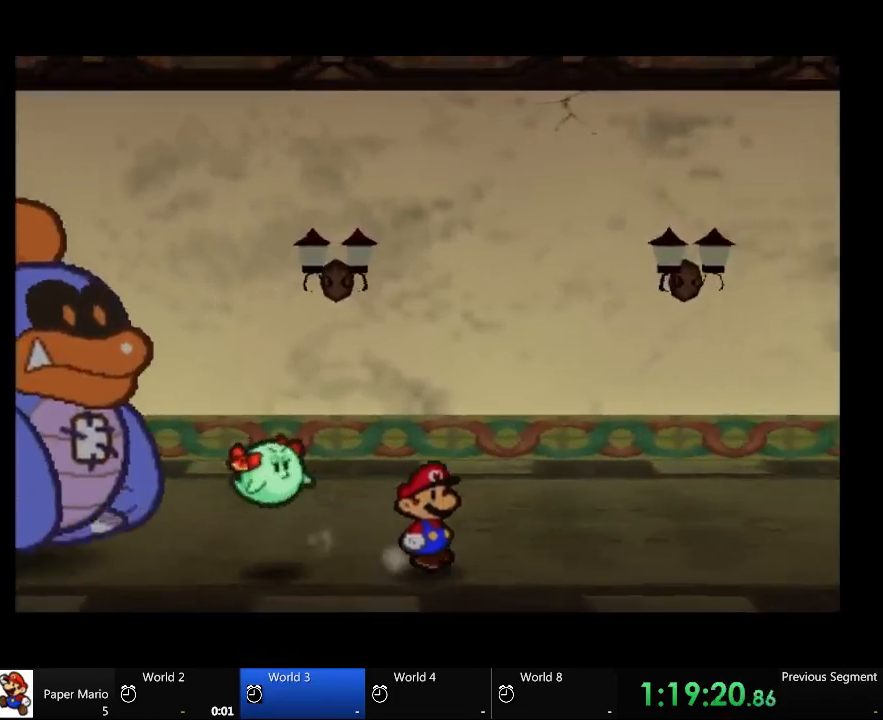
{"dt_ms": 500, "buttons": [], "left_stick": "right", "right_stick": "center", "events": []}
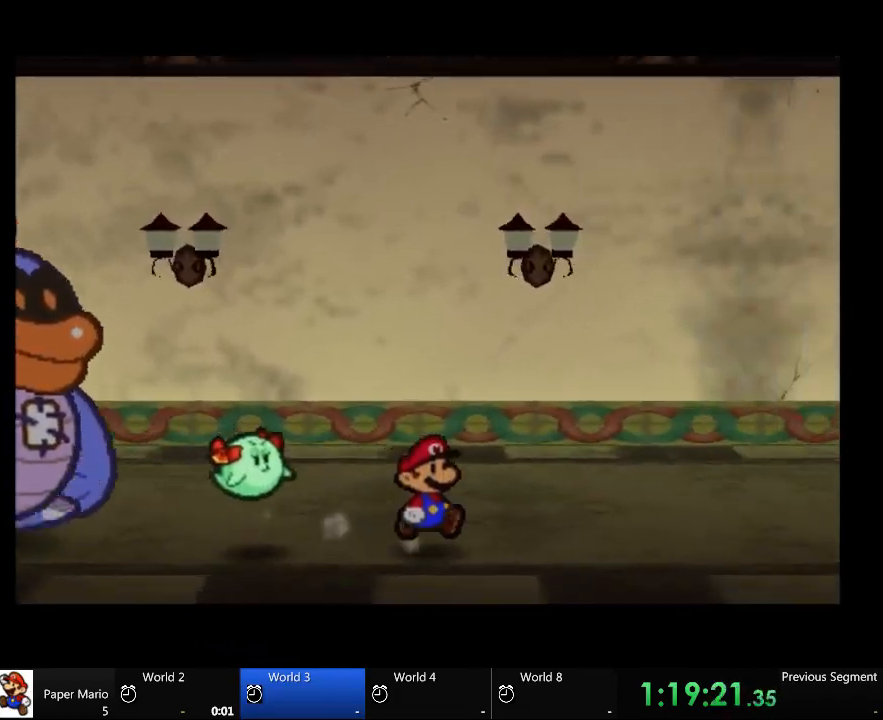
{"dt_ms": 500, "buttons": [], "left_stick": "up-right", "right_stick": "center", "events": [[167, "left_stick", "up-right"]]}
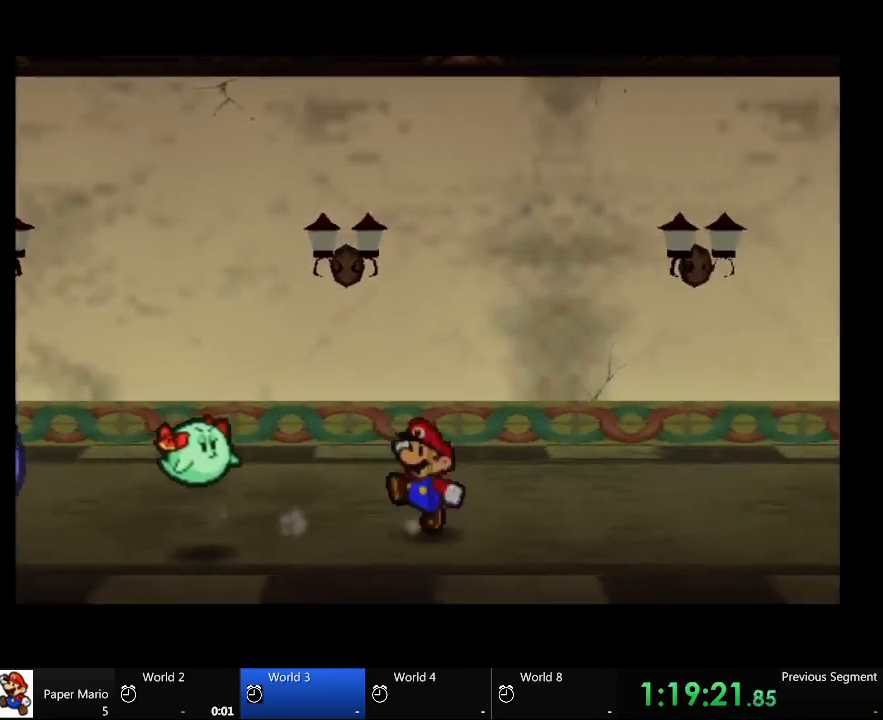
{"dt_ms": 500, "buttons": [], "left_stick": "up-right", "right_stick": "center", "events": []}
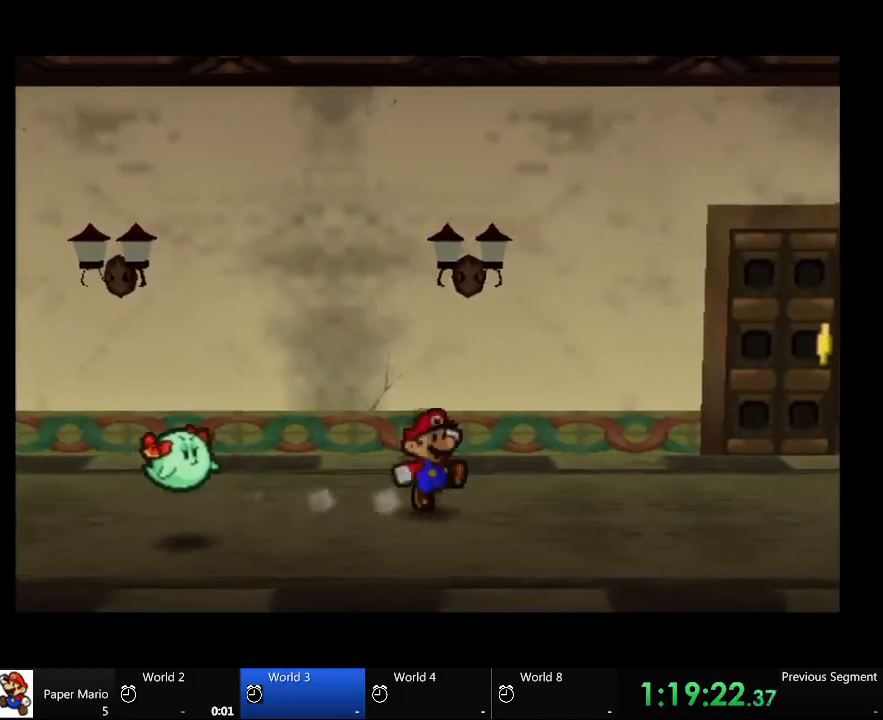
{"dt_ms": 500, "buttons": [], "left_stick": "up-right", "right_stick": "center", "events": []}
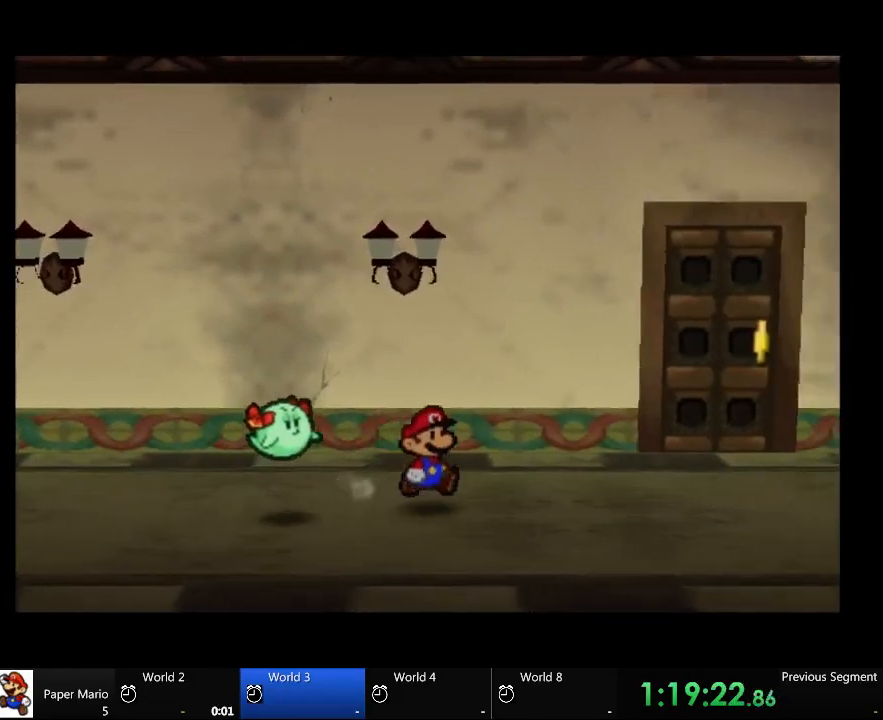
{"dt_ms": 500, "buttons": [], "left_stick": "up-right", "right_stick": "center", "events": []}
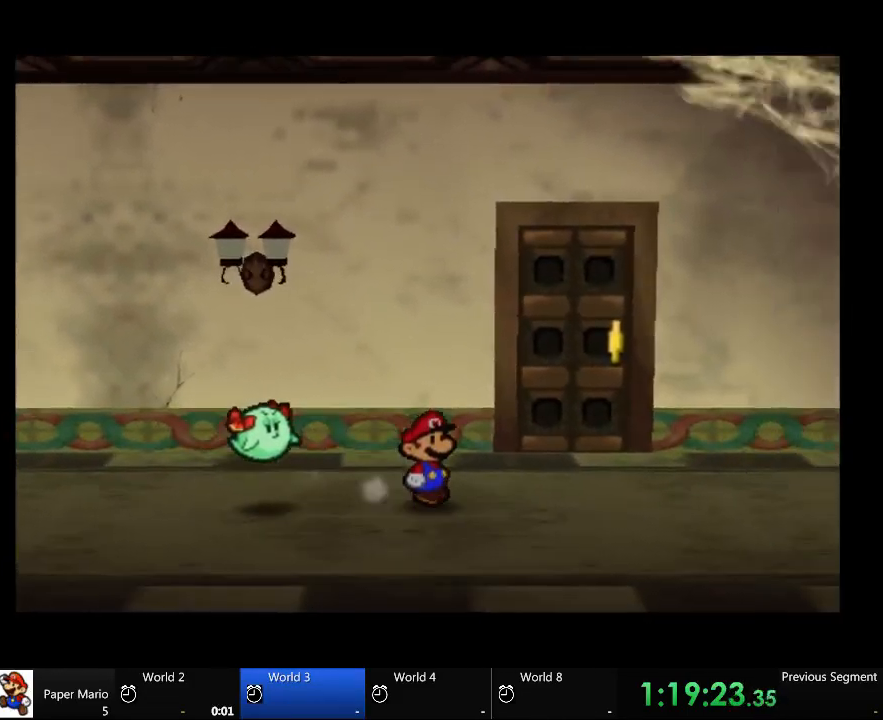
{"dt_ms": 500, "buttons": [], "left_stick": "up-right", "right_stick": "center", "events": []}
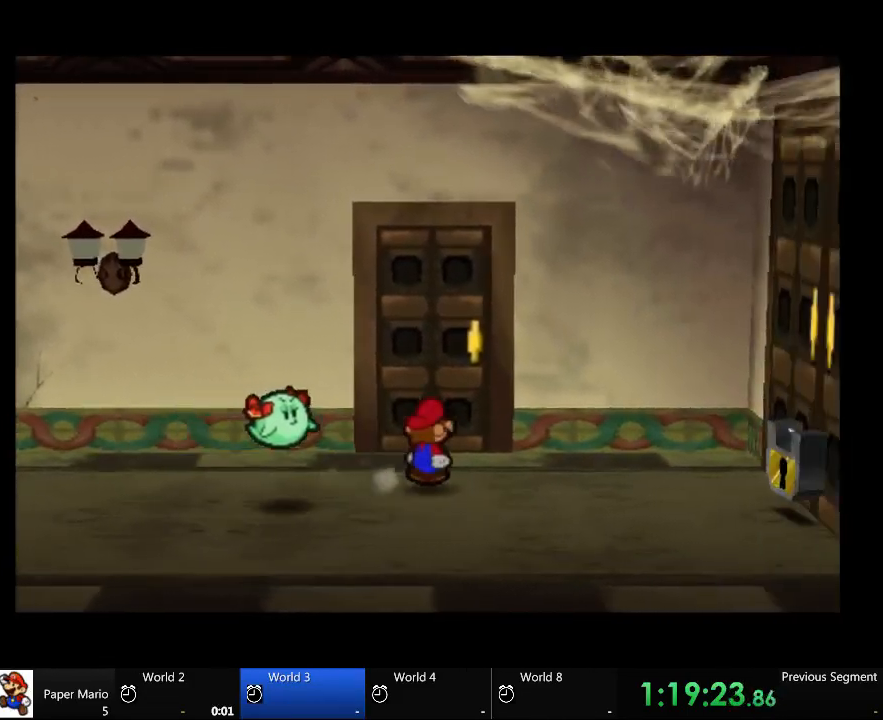
{"dt_ms": 500, "buttons": ["A"], "left_stick": "up", "right_stick": "center", "events": [[167, "left_stick", "up"], [400, "A", "down"]]}
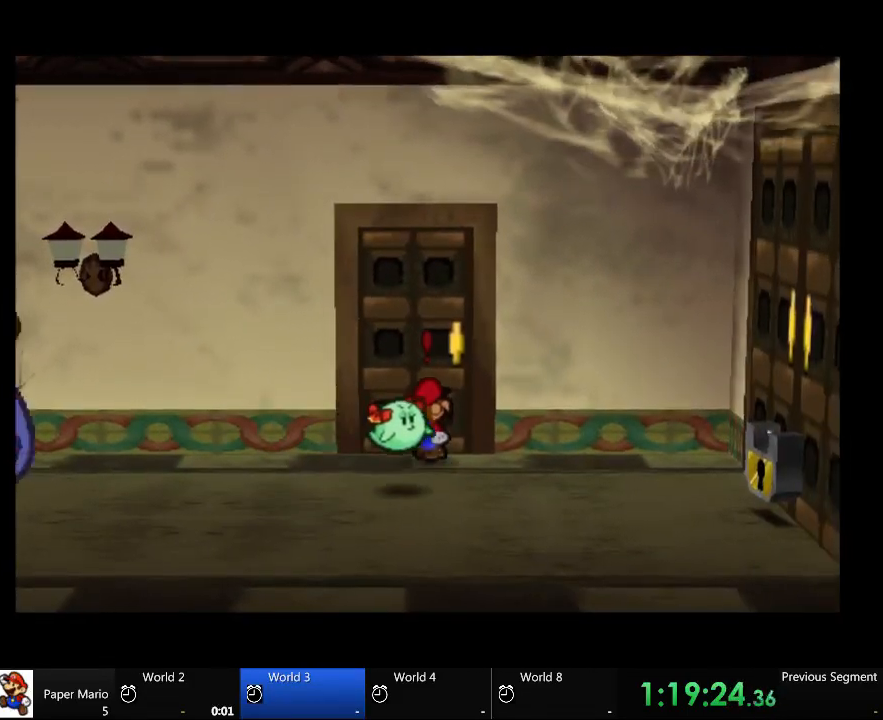
{"dt_ms": 500, "buttons": [], "left_stick": "center", "right_stick": "center"}
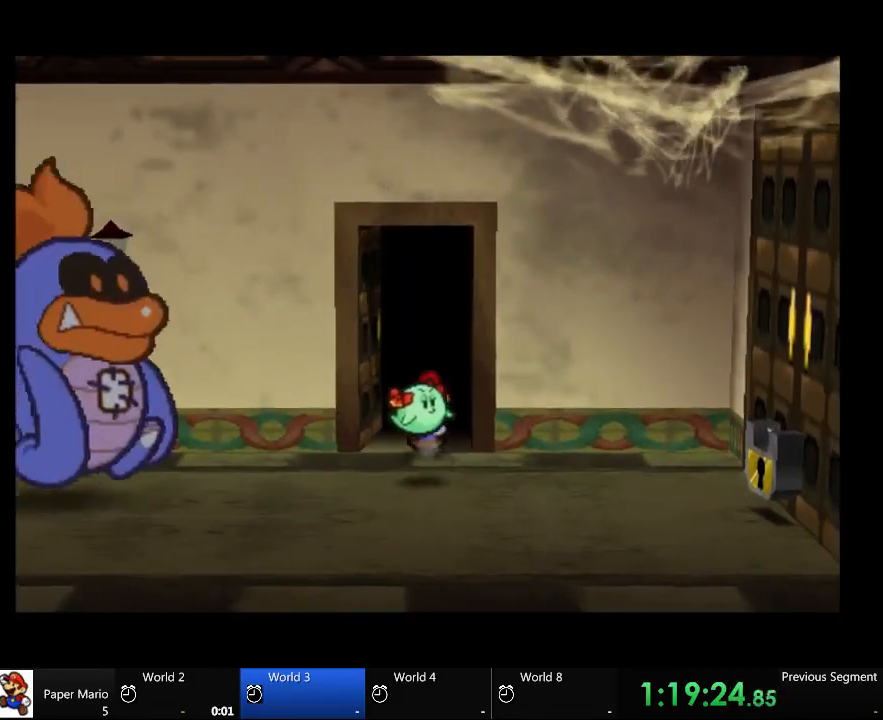
{"dt_ms": 500, "buttons": [], "left_stick": "center", "right_stick": "center", "events": []}
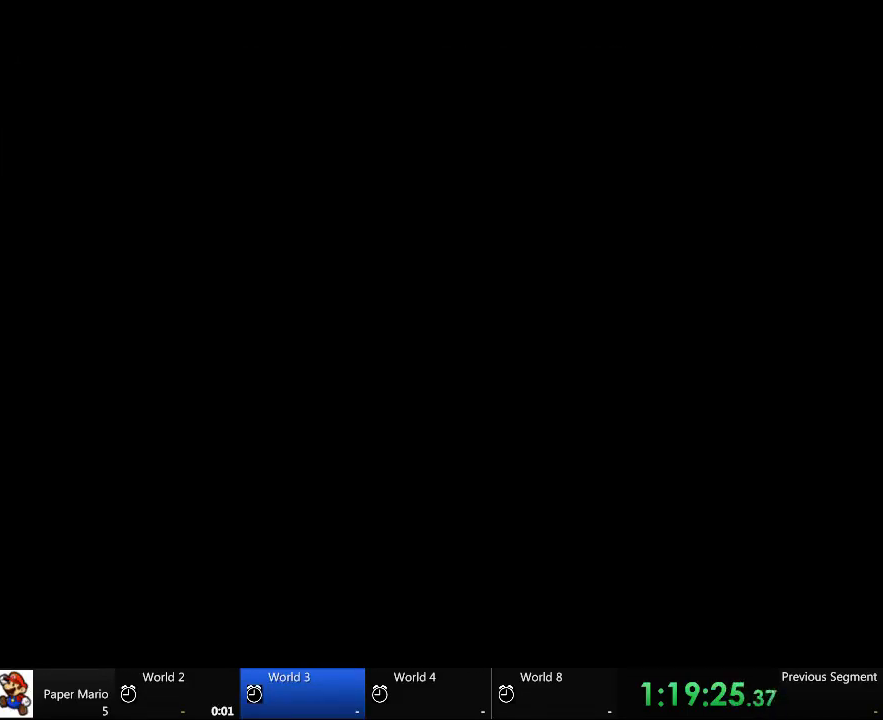
{"dt_ms": 1000, "buttons": [], "left_stick": "center", "right_stick": "center"}
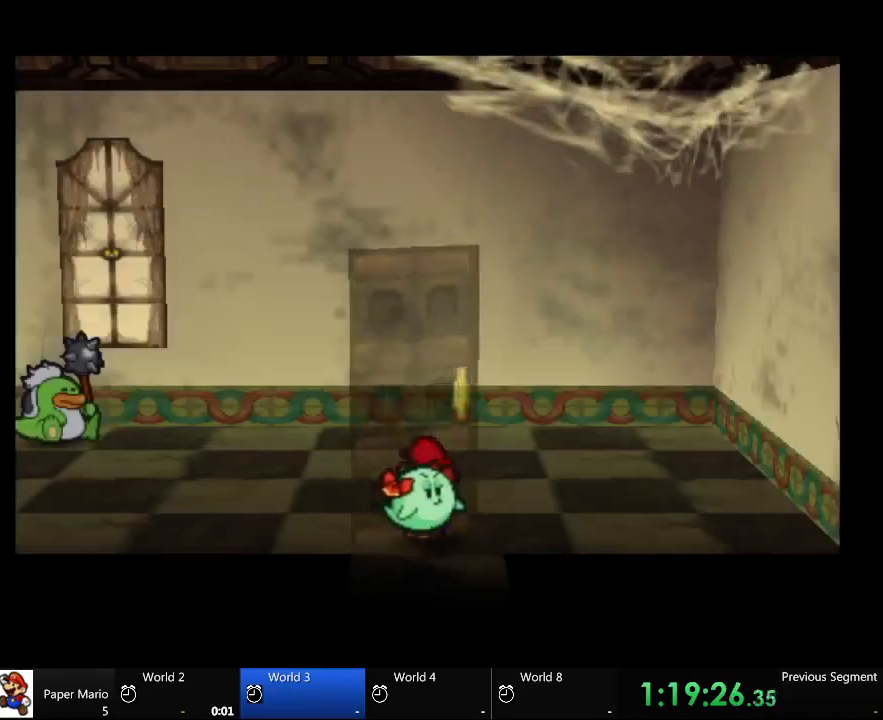
{"dt_ms": 500, "buttons": [], "left_stick": "up", "right_stick": "center", "events": [[133, "left_stick", "up-left"], [467, "left_stick", "up"]]}
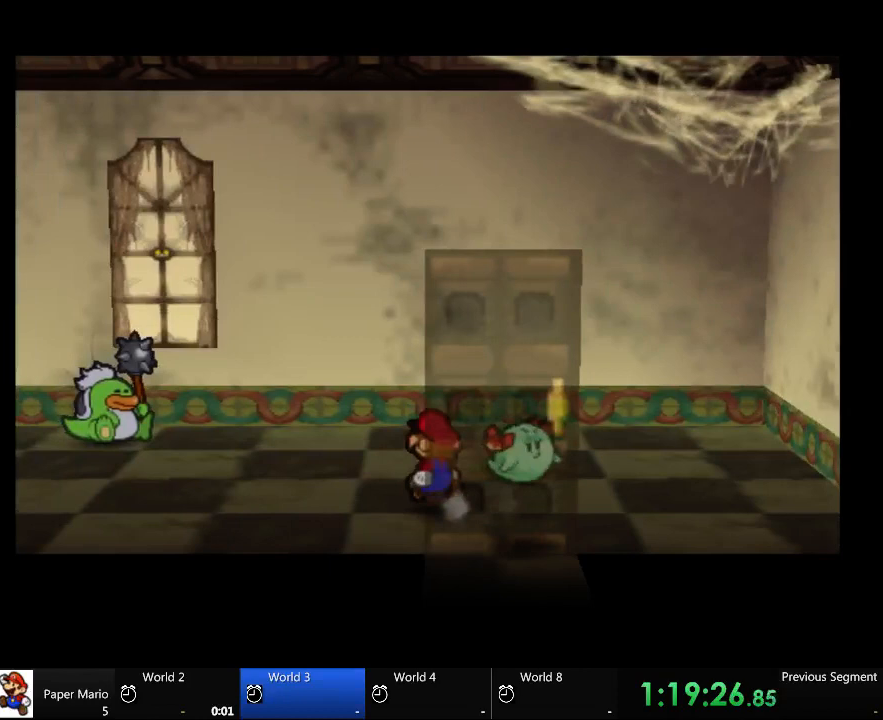
{"dt_ms": 500, "buttons": [], "left_stick": "center", "right_stick": "center", "events": [[100, "left_stick", "center"]]}
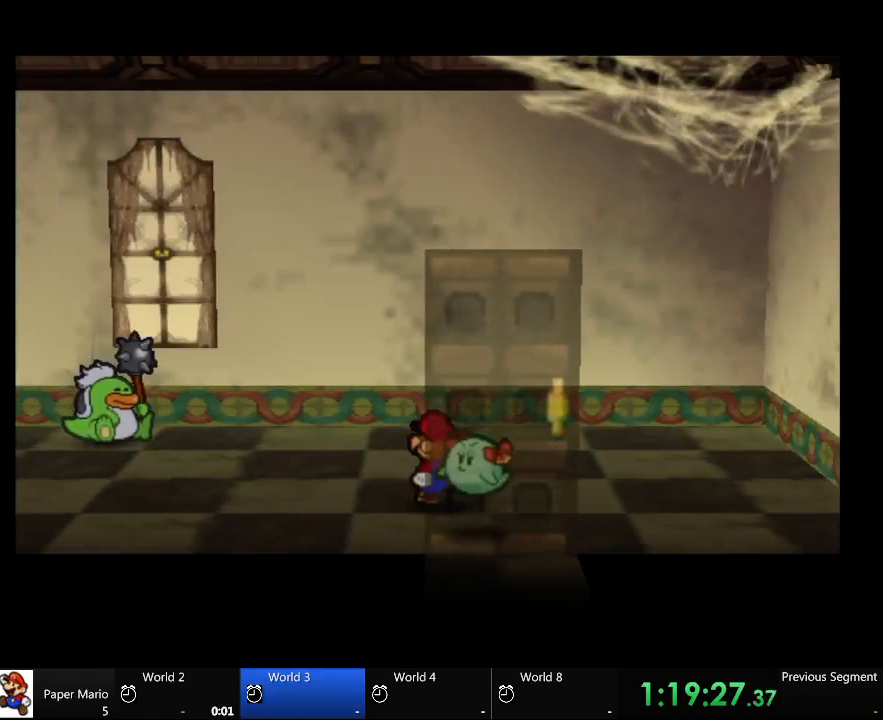
{"dt_ms": 1000, "buttons": [], "left_stick": "center", "right_stick": "center"}
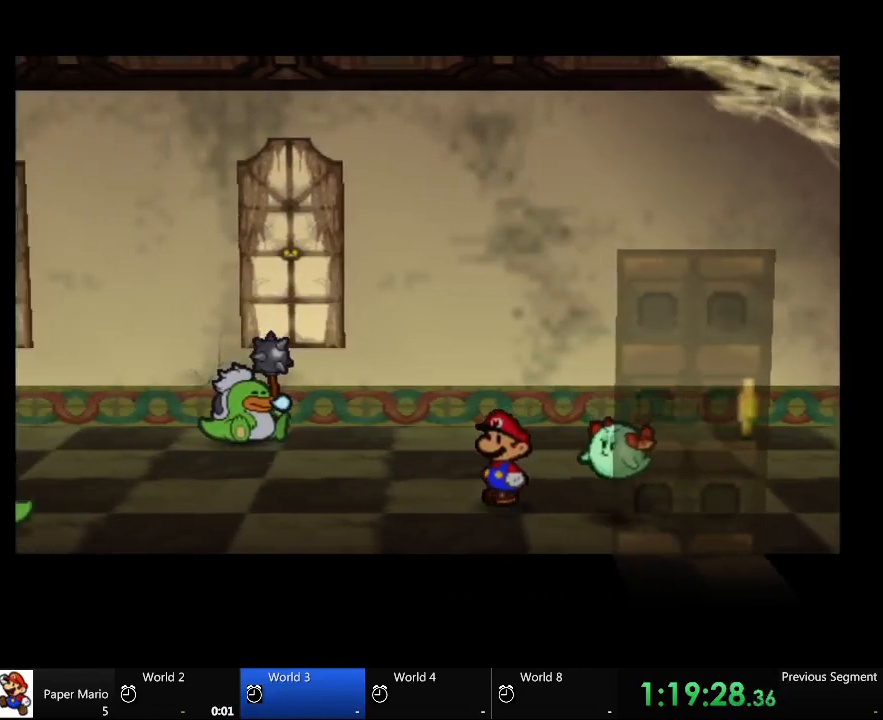
{"dt_ms": 500, "buttons": [], "left_stick": "down-left", "right_stick": "center", "events": [[33, "left_stick", "down-left"]]}
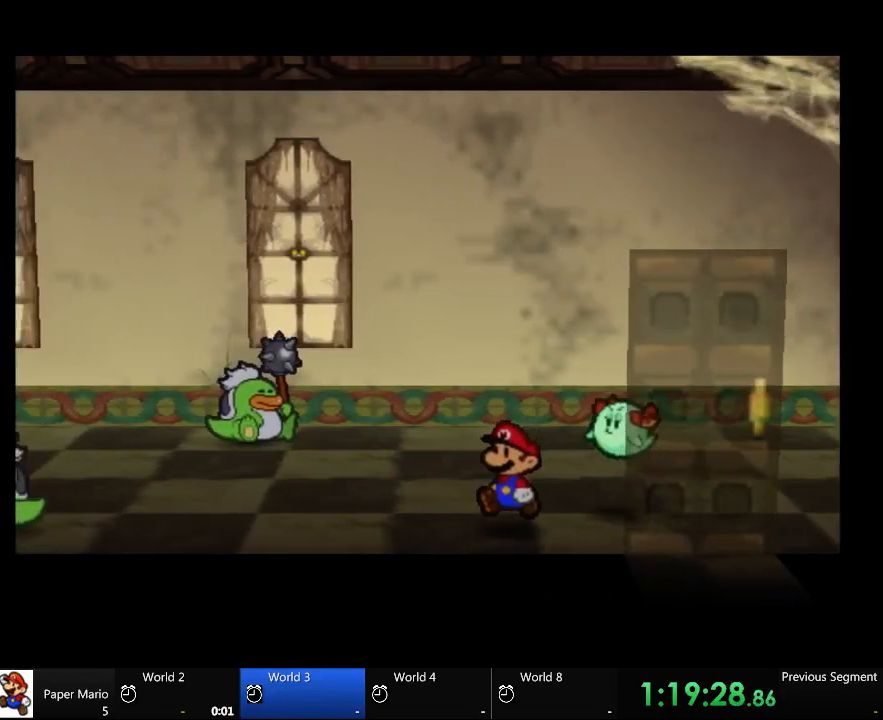
{"dt_ms": 500, "buttons": [], "left_stick": "down-left", "right_stick": "center", "events": []}